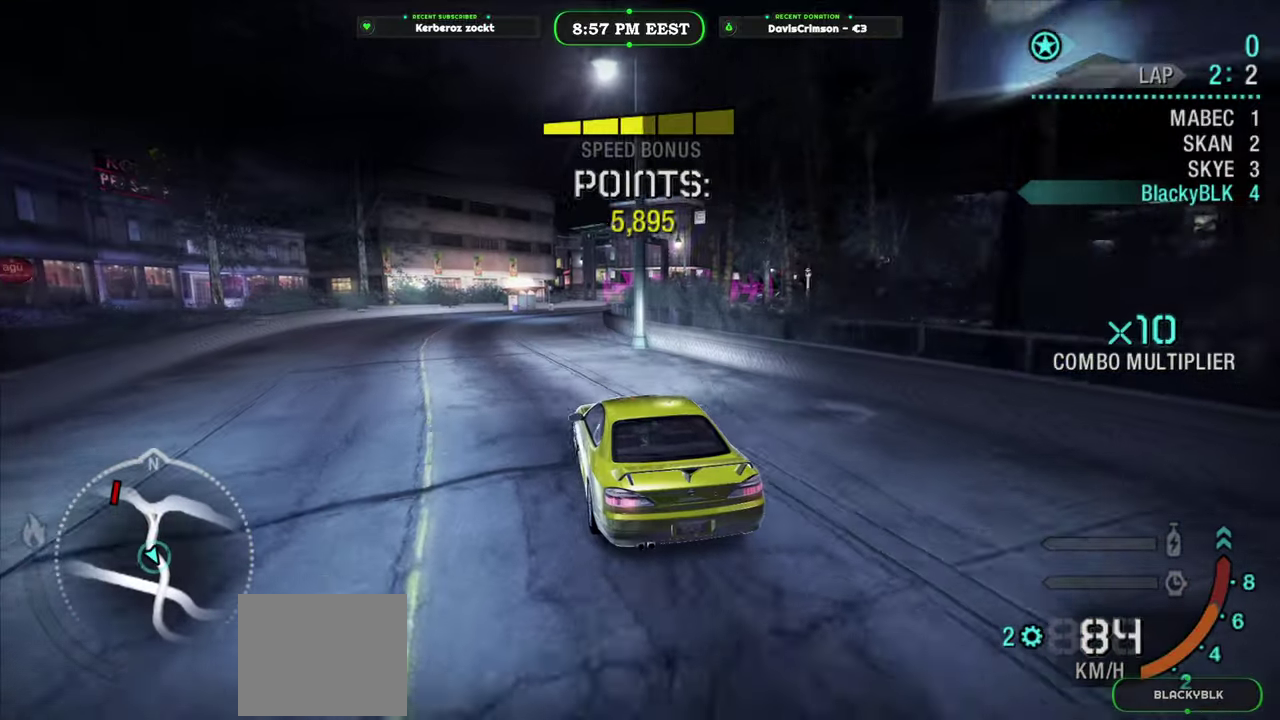
Gameplay with a controller (Xbox layout); each line is a JSON object with the inputs held at the frame after it. "events" lists button and stick changes between this image and that frame as [ms after this image, input, new state], when the widget could be followed in between. Not read: L1 R2.
{"buttons": [], "left_stick": "right", "right_stick": "center", "events": [[83, "left_stick", "left"], [250, "left_stick", "center"], [383, "B", "down"], [433, "B", "up"], [500, "left_stick", "right"]]}
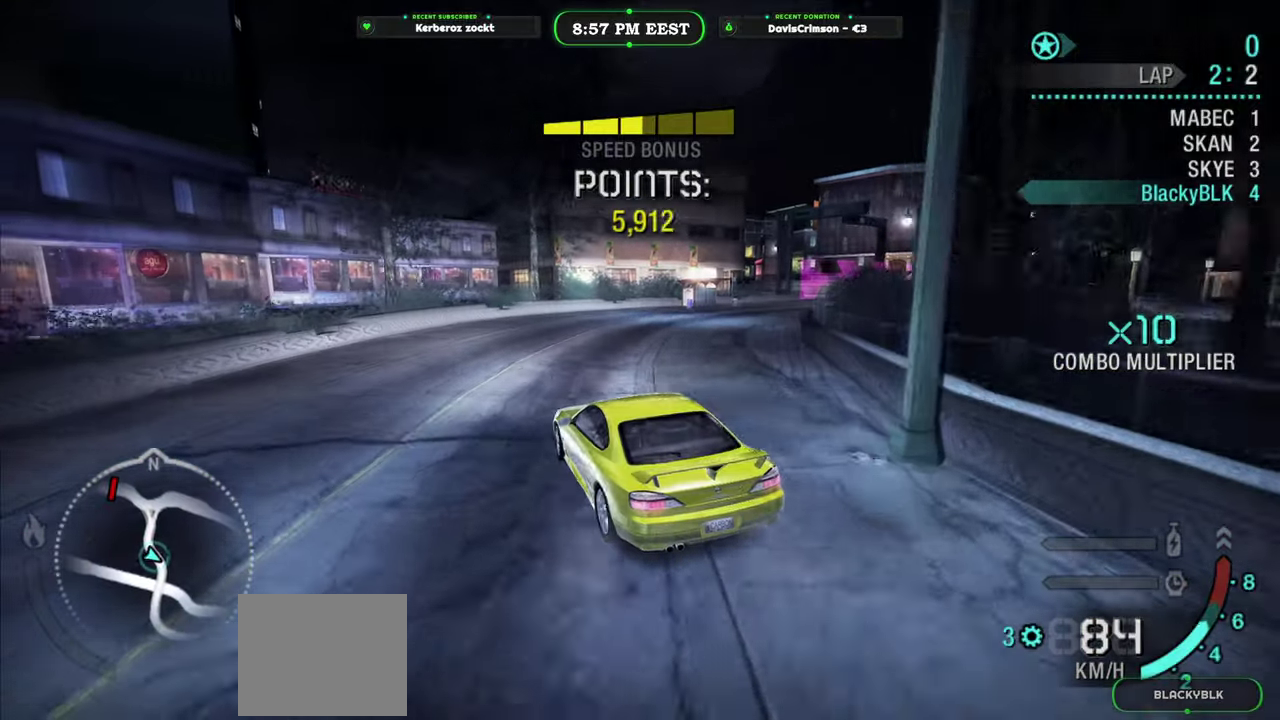
{"buttons": [], "left_stick": "right", "right_stick": "center"}
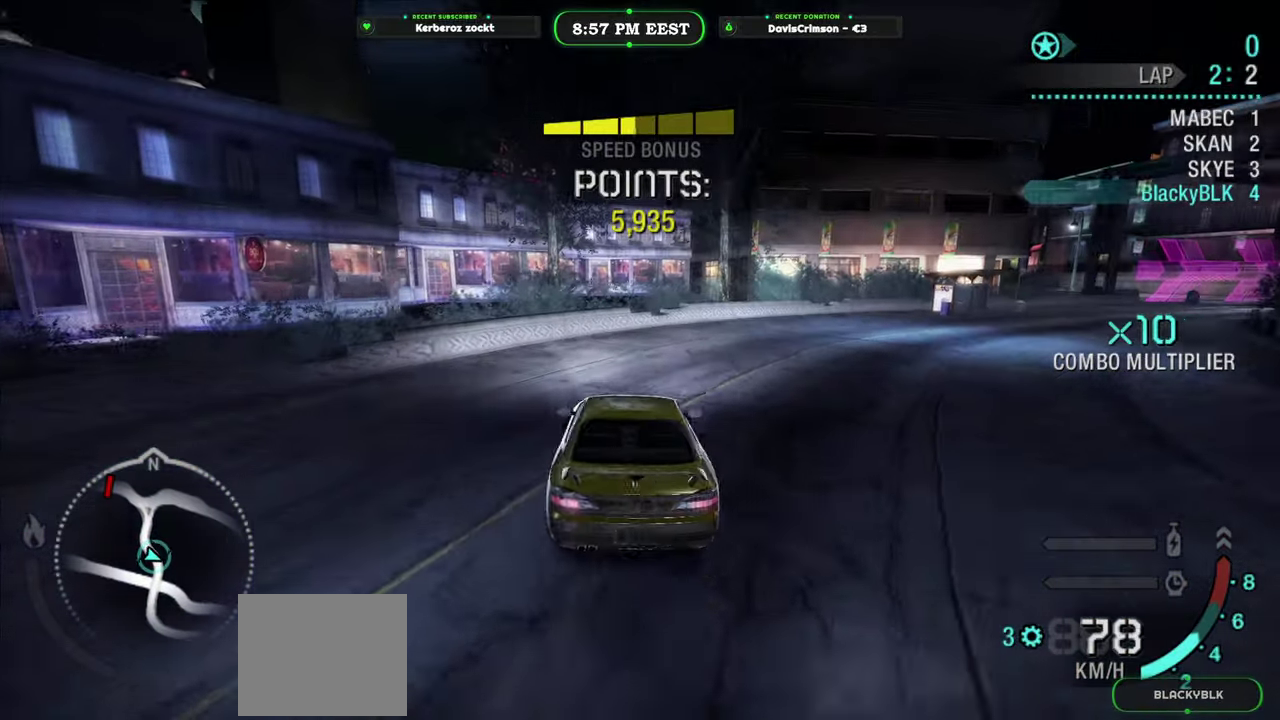
{"buttons": [], "left_stick": "center", "right_stick": "center", "events": [[300, "A", "down"], [383, "A", "up"], [400, "left_stick", "center"]]}
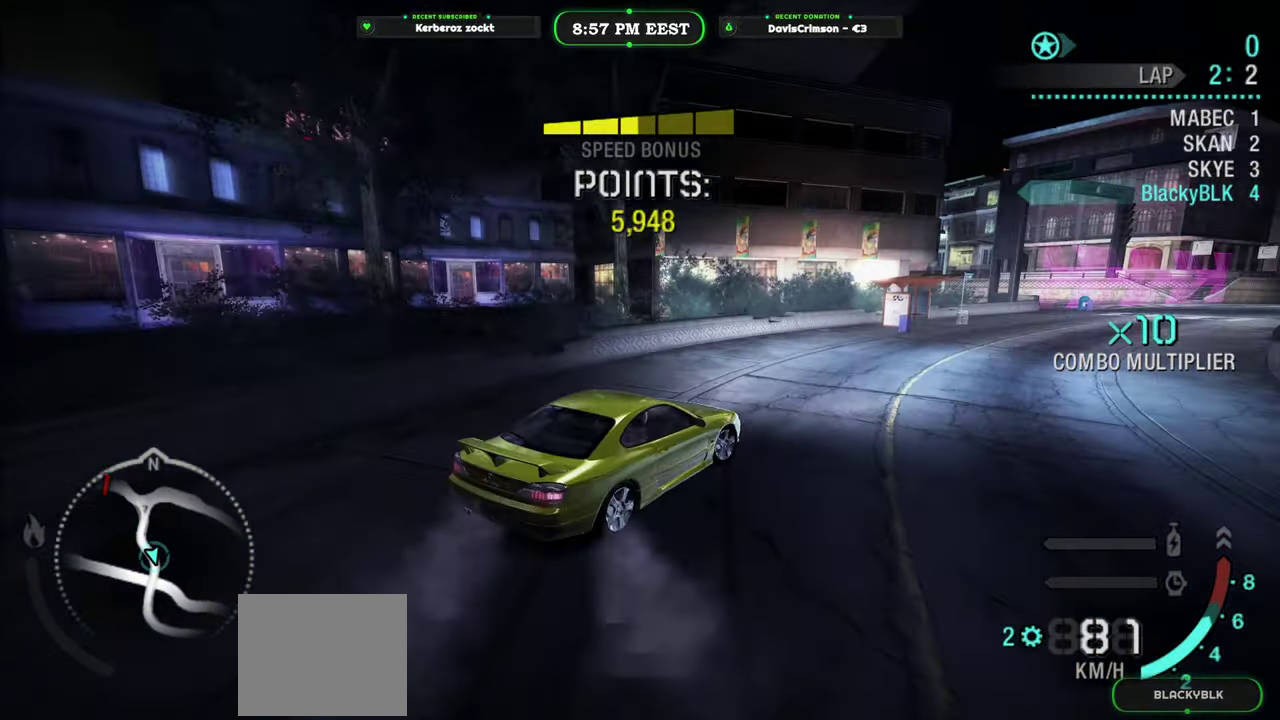
{"buttons": [], "left_stick": "center", "right_stick": "center", "events": []}
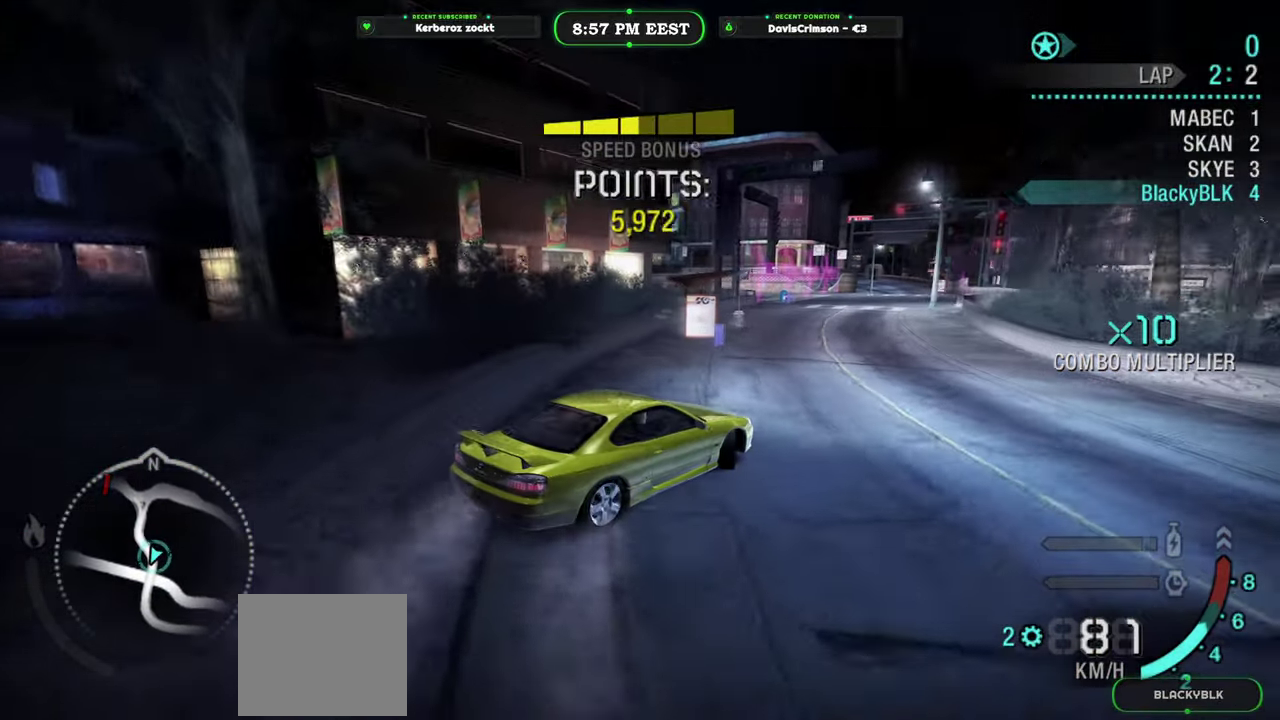
{"buttons": [], "left_stick": "center", "right_stick": "center", "events": [[317, "left_stick", "right"], [433, "left_stick", "center"]]}